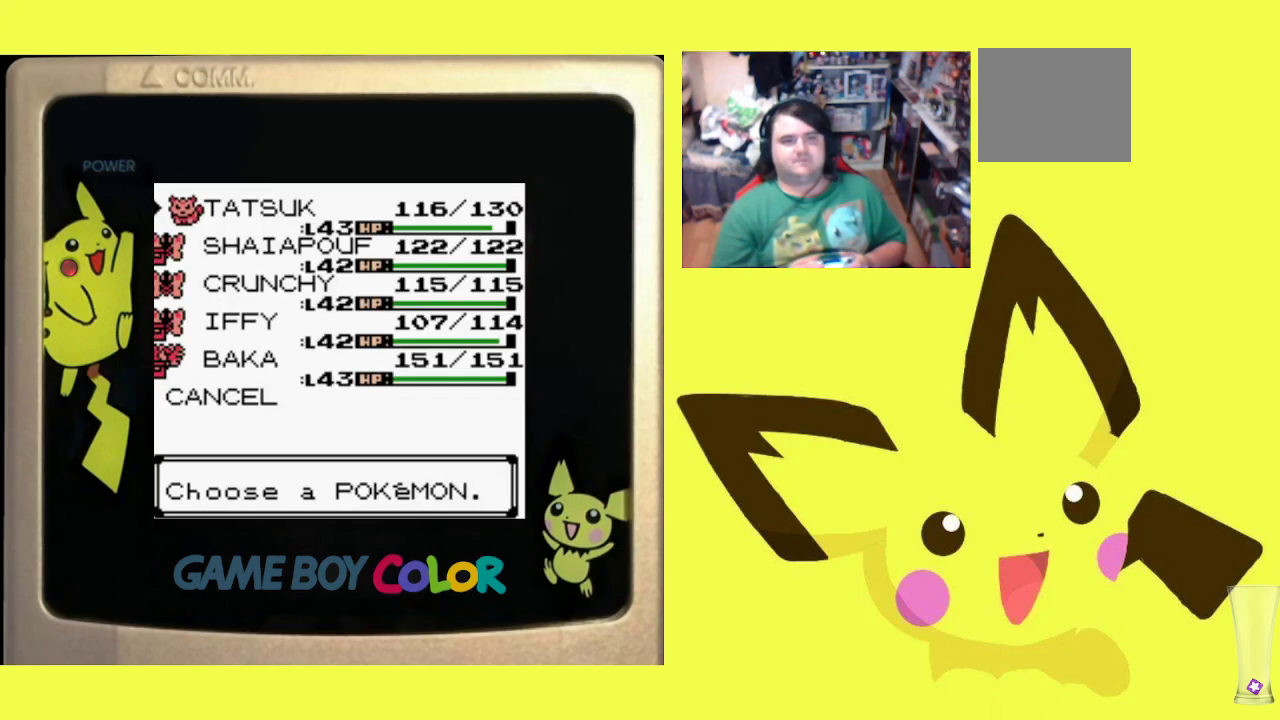
Gameplay with a controller (PlayStation layout); each line is a JSON object with the inputs held at the frame after it. "events" lists button and stick changes between this image and that frame as [ms after this image, input, new state], when the widget could be followed in between. Not read: left_stick right_stick.
{"buttons": ["DPAD_DOWN"], "events": [[300, "DPAD_DOWN", "down"], [383, "DPAD_DOWN", "up"], [483, "DPAD_DOWN", "down"]]}
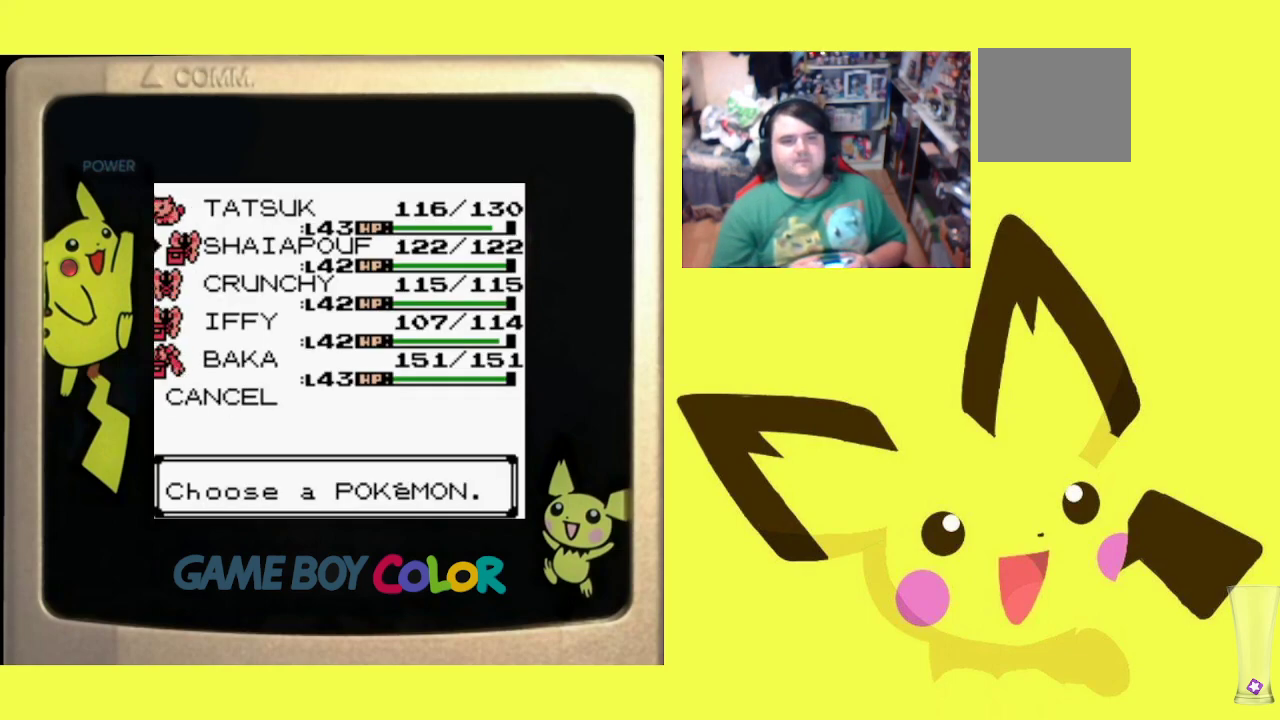
{"buttons": [], "events": [[67, "DPAD_DOWN", "up"], [167, "DPAD_DOWN", "down"], [250, "DPAD_DOWN", "up"]]}
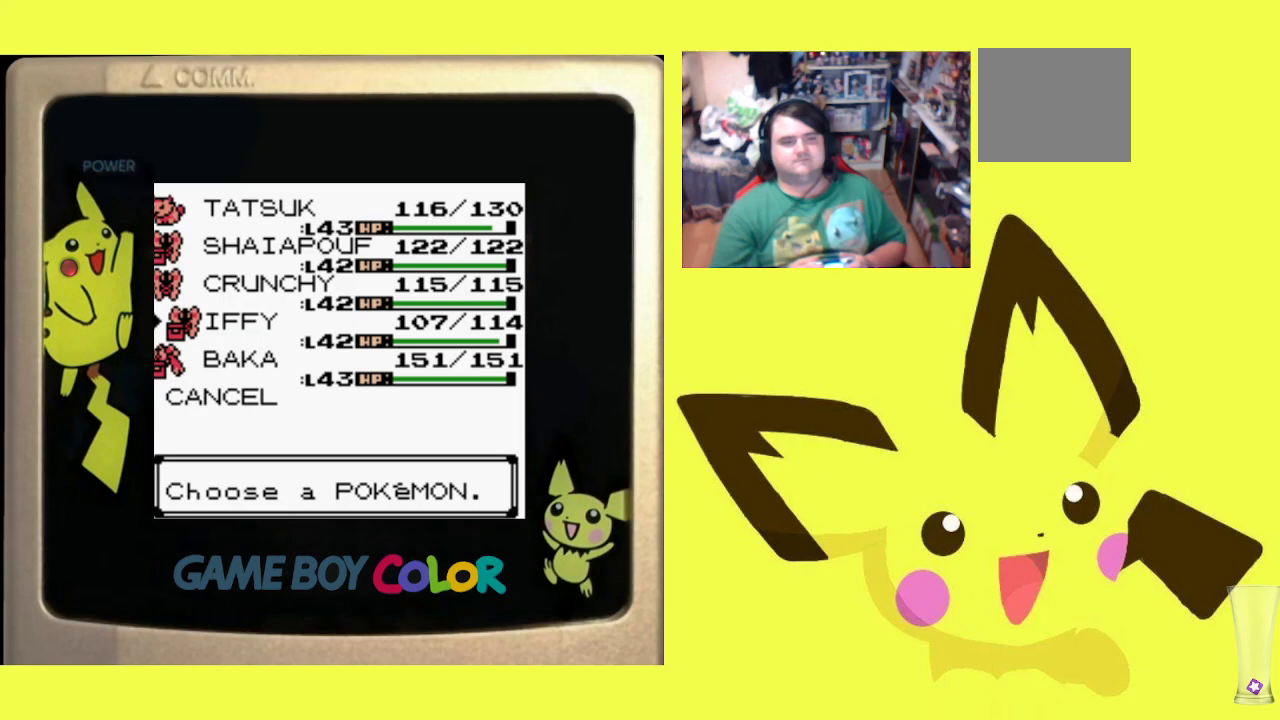
{"buttons": ["CIRCLE"], "events": [[250, "CIRCLE", "down"], [383, "CIRCLE", "up"], [467, "CIRCLE", "down"]]}
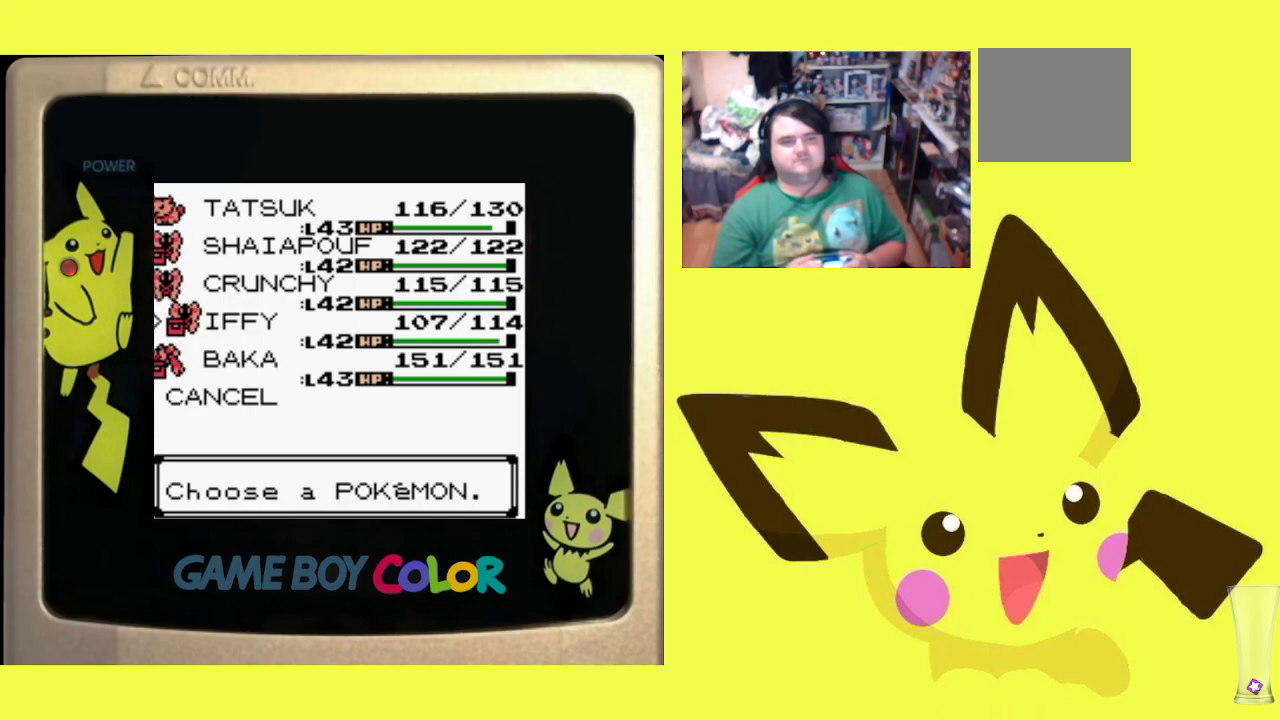
{"buttons": [], "events": [[83, "CIRCLE", "up"], [167, "CIRCLE", "down"], [250, "CIRCLE", "up"], [333, "CIRCLE", "down"], [450, "CIRCLE", "up"]]}
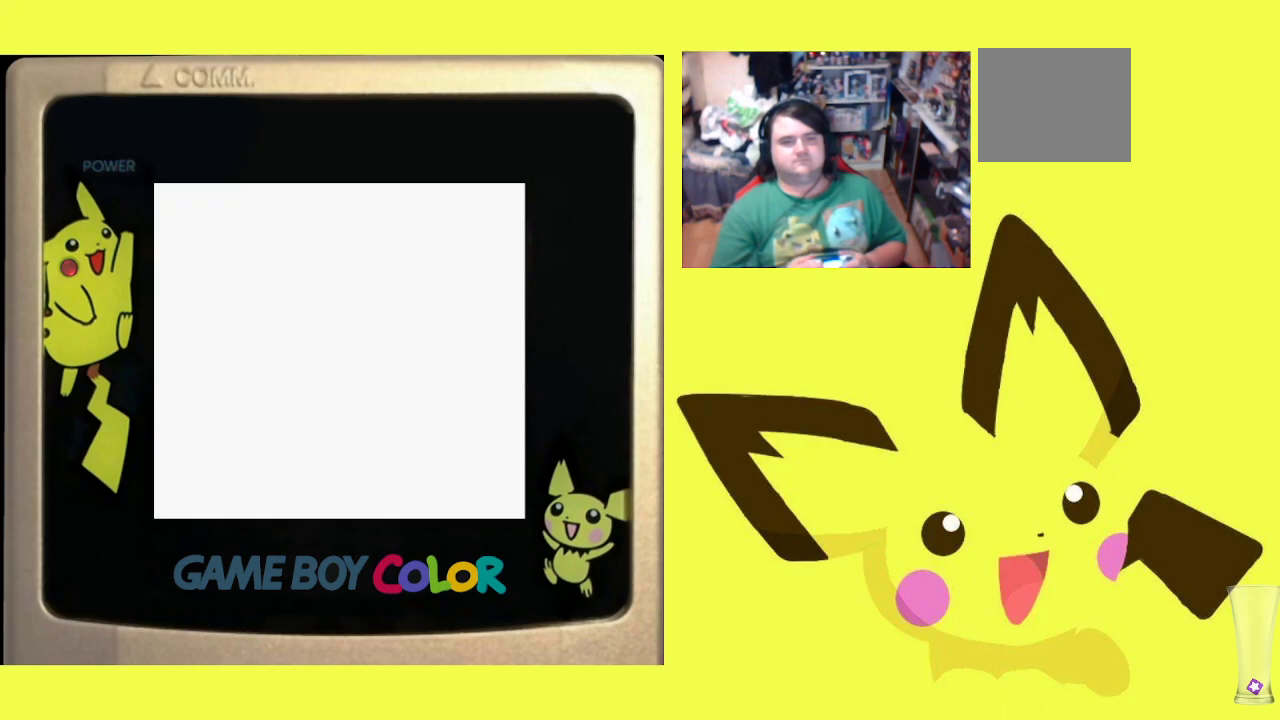
{"buttons": ["CIRCLE"], "events": [[33, "CIRCLE", "down"], [150, "CIRCLE", "up"], [217, "CIRCLE", "down"], [333, "CIRCLE", "up"], [417, "CIRCLE", "down"]]}
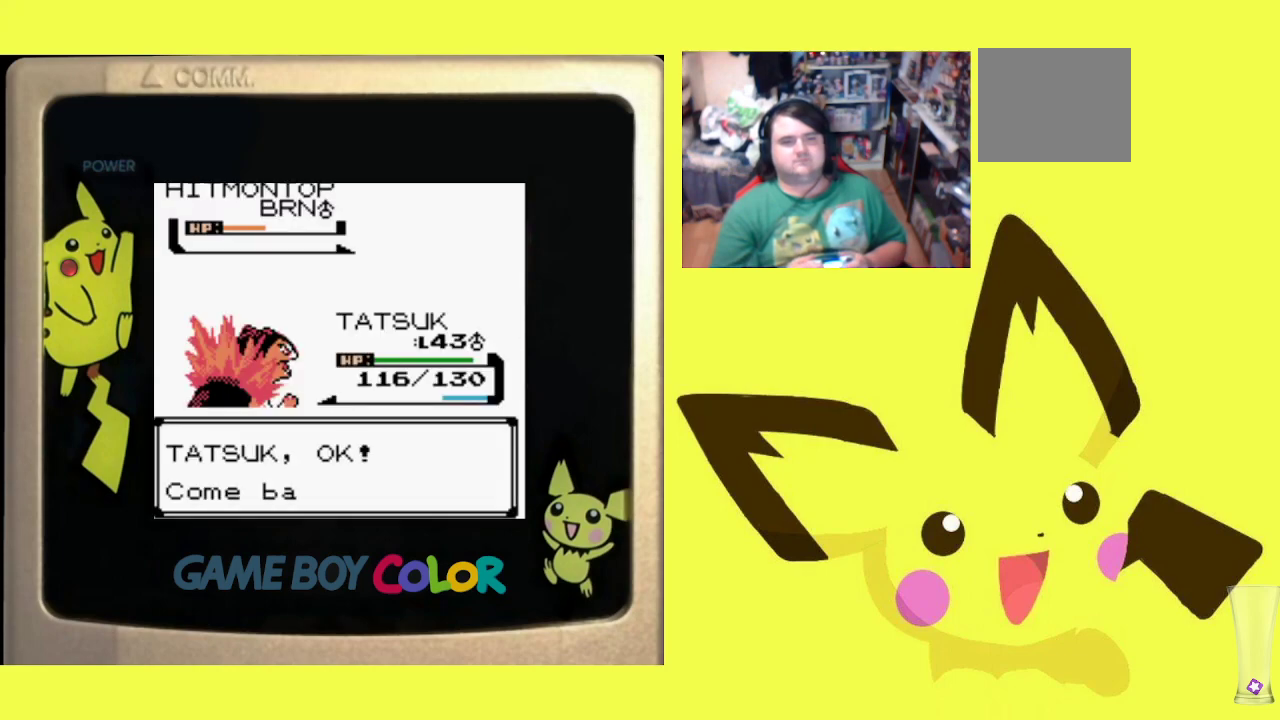
{"buttons": ["CIRCLE"], "events": [[17, "CIRCLE", "up"], [100, "CIRCLE", "down"], [217, "CIRCLE", "up"], [300, "CIRCLE", "down"], [400, "CIRCLE", "up"], [500, "CIRCLE", "down"]]}
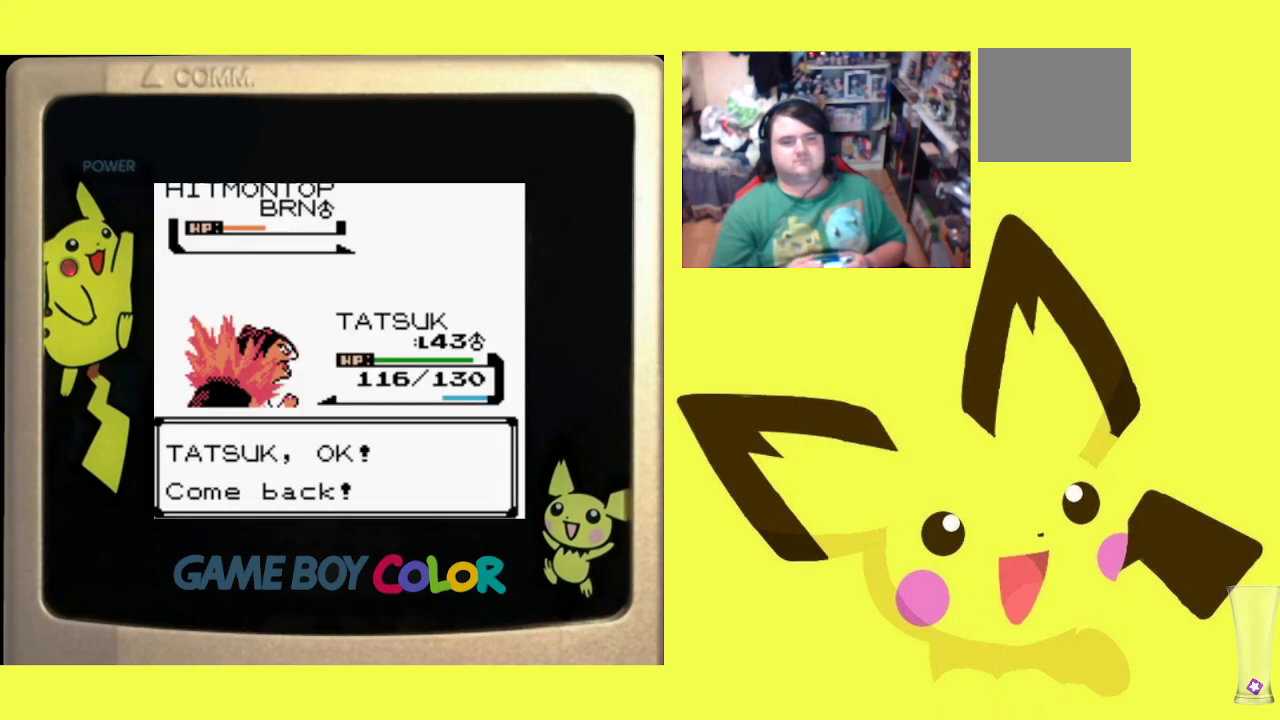
{"buttons": ["CIRCLE"], "events": [[100, "CIRCLE", "up"], [183, "CIRCLE", "down"], [333, "CIRCLE", "up"], [400, "CIRCLE", "down"]]}
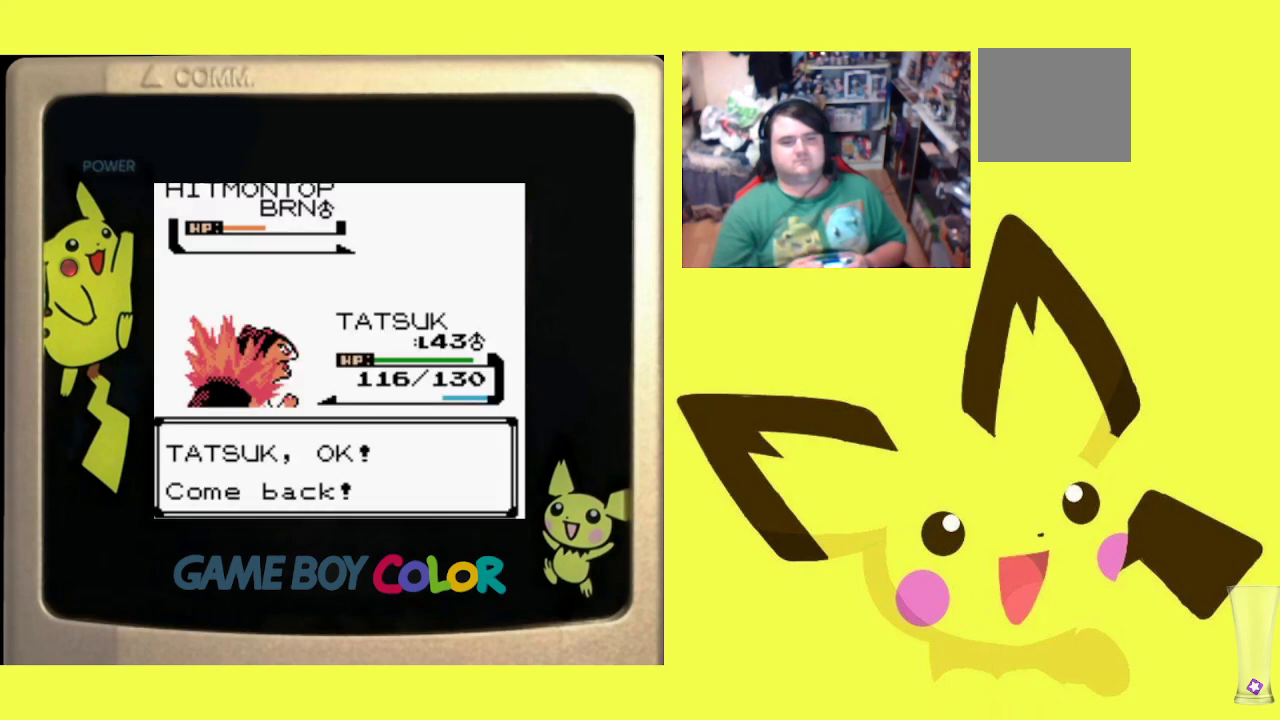
{"buttons": [], "events": [[17, "CIRCLE", "up"], [150, "CIRCLE", "down"], [250, "CIRCLE", "up"], [333, "CIRCLE", "down"], [450, "CIRCLE", "up"]]}
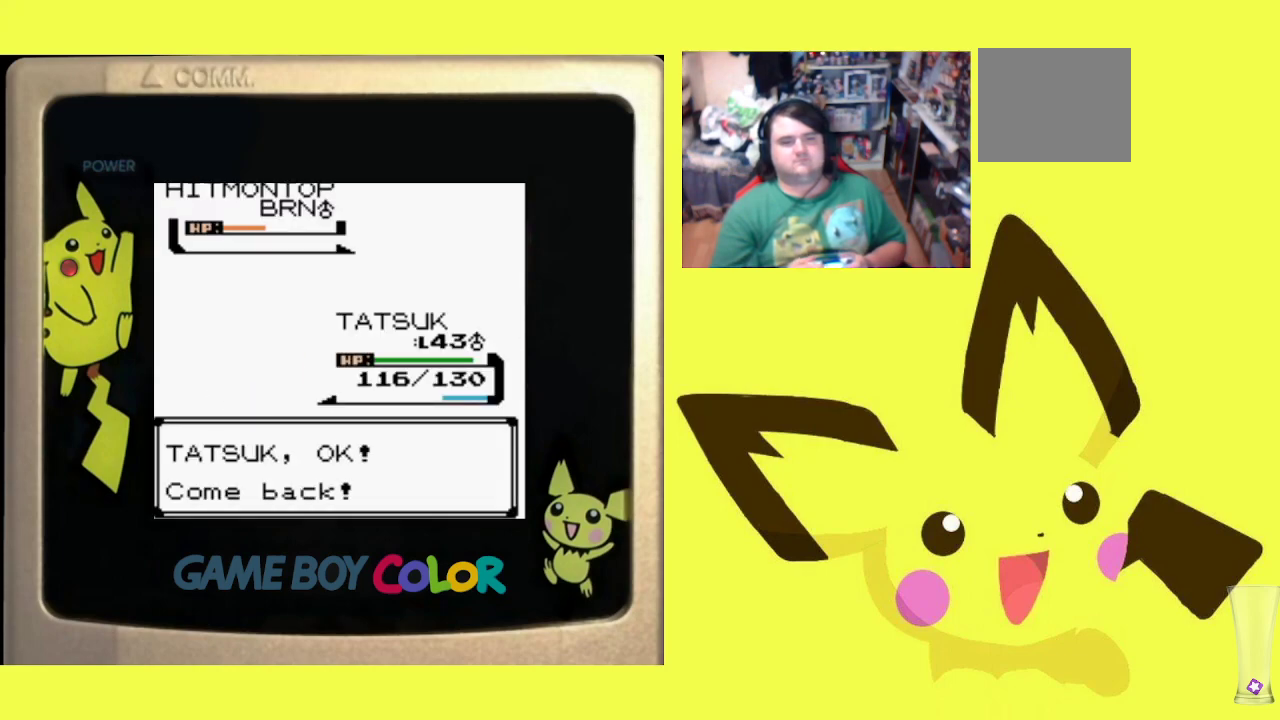
{"buttons": ["CIRCLE"], "events": [[50, "CIRCLE", "down"], [150, "CIRCLE", "up"], [250, "CIRCLE", "down"], [350, "CIRCLE", "up"], [433, "CIRCLE", "down"]]}
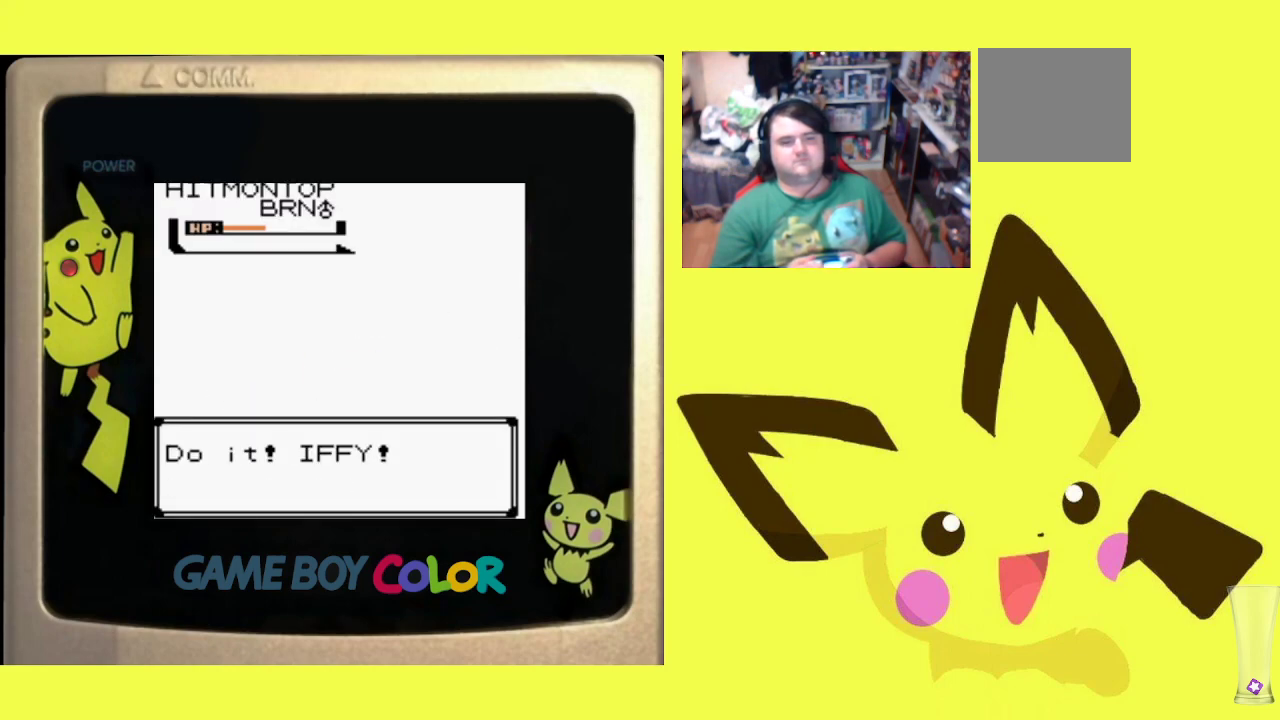
{"buttons": [], "events": [[50, "CIRCLE", "up"], [133, "CIRCLE", "down"], [250, "CIRCLE", "up"]]}
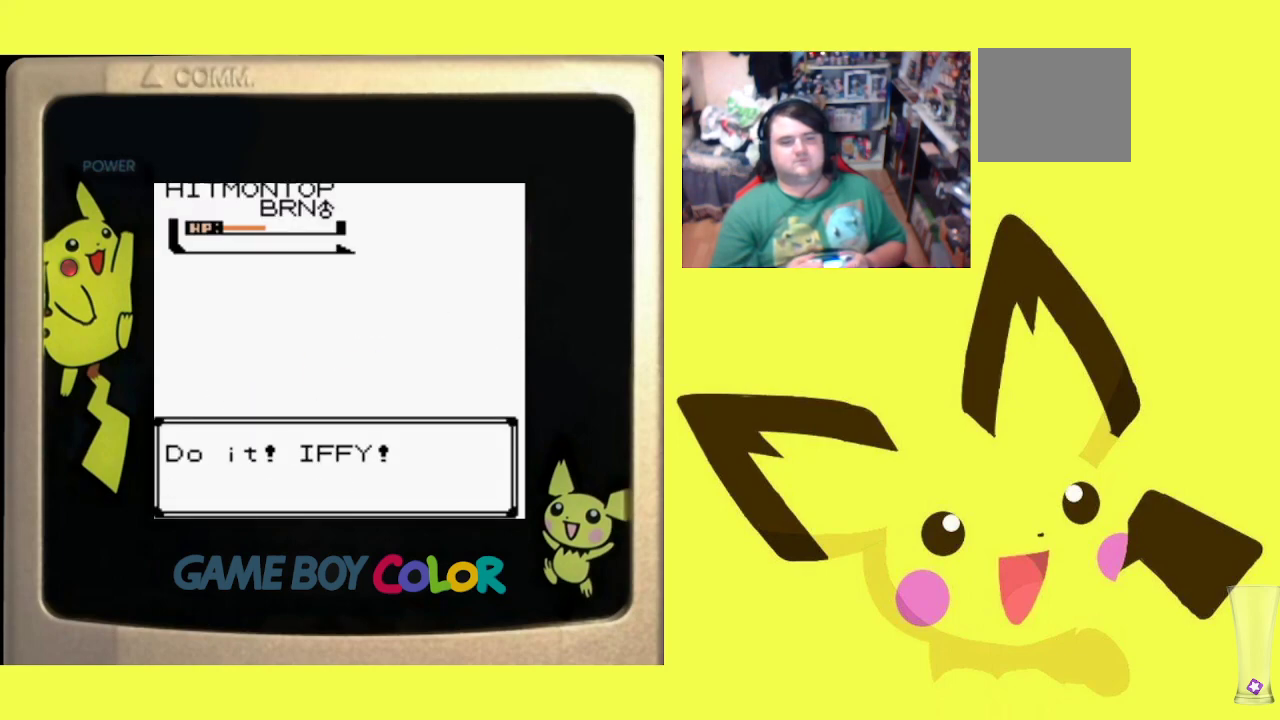
{"buttons": [], "events": [[200, "CIRCLE", "down"], [350, "CIRCLE", "up"]]}
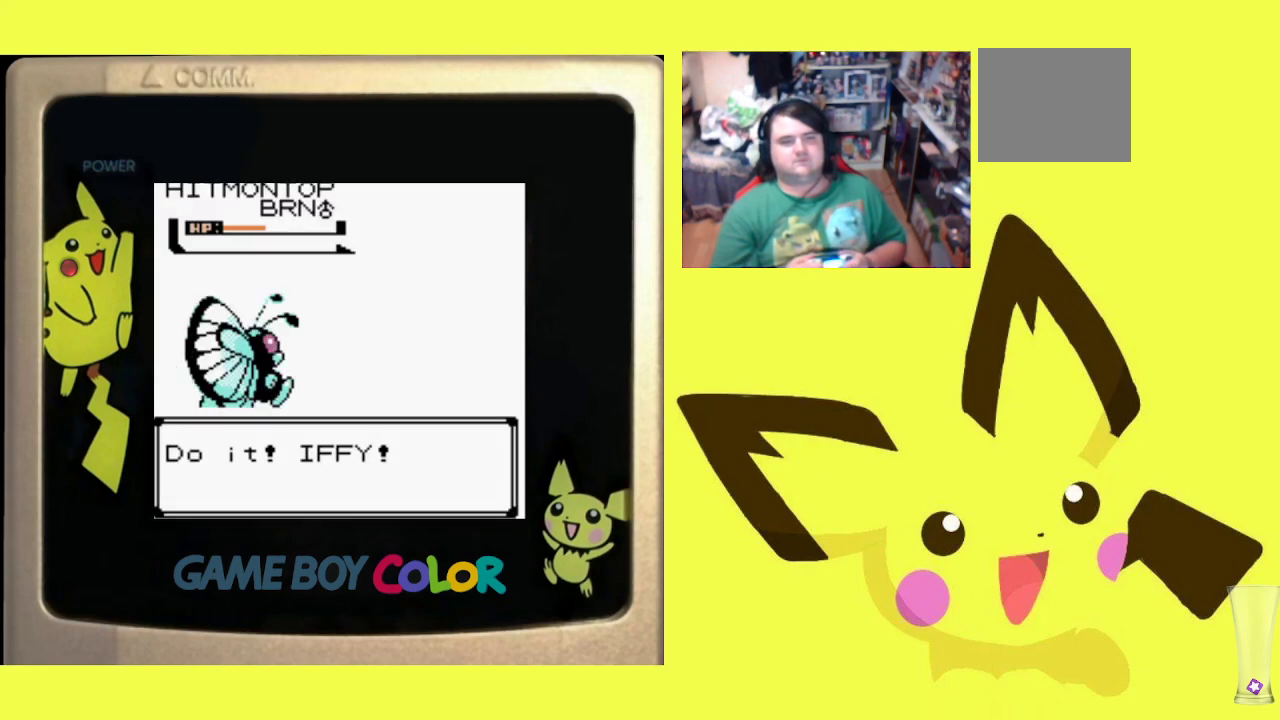
{"buttons": [], "events": [[67, "CIRCLE", "down"], [183, "CIRCLE", "up"]]}
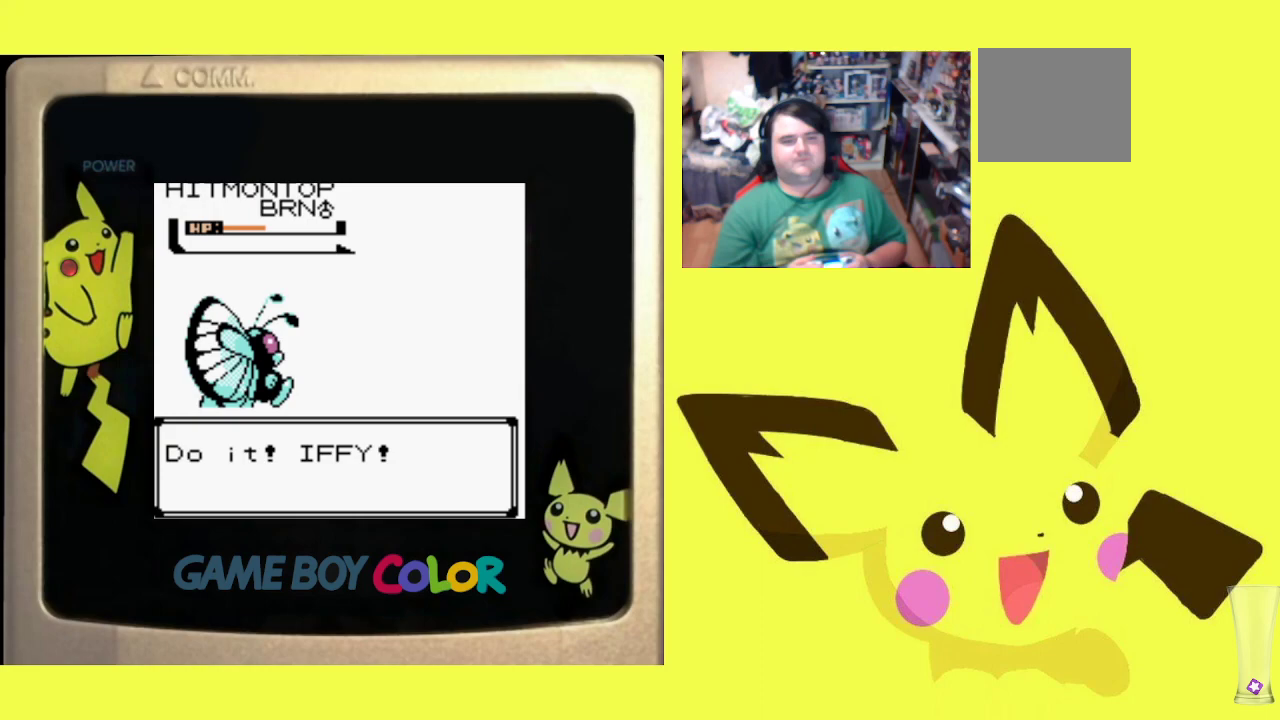
{"buttons": ["CIRCLE"], "events": [[33, "CIRCLE", "down"], [167, "CIRCLE", "up"], [283, "CIRCLE", "down"], [383, "CIRCLE", "up"], [500, "CIRCLE", "down"]]}
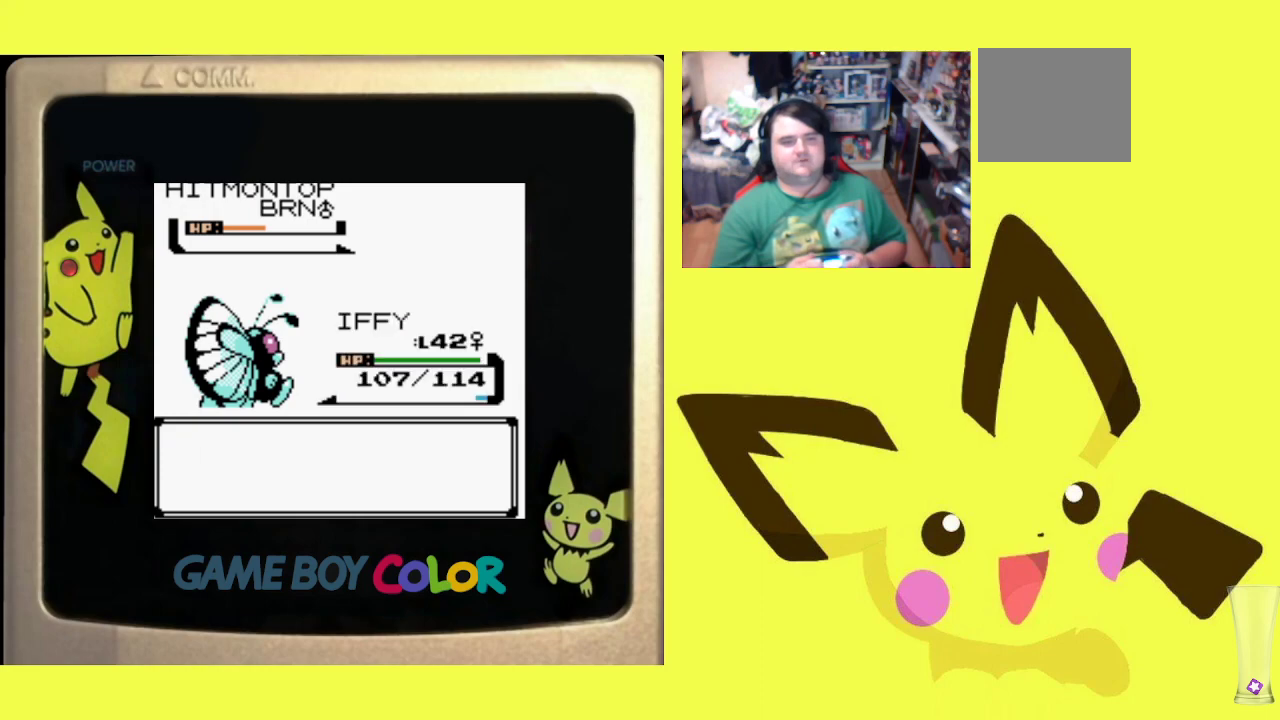
{"buttons": ["CIRCLE"], "events": [[83, "CIRCLE", "up"], [183, "CIRCLE", "down"], [300, "CIRCLE", "up"], [417, "CIRCLE", "down"]]}
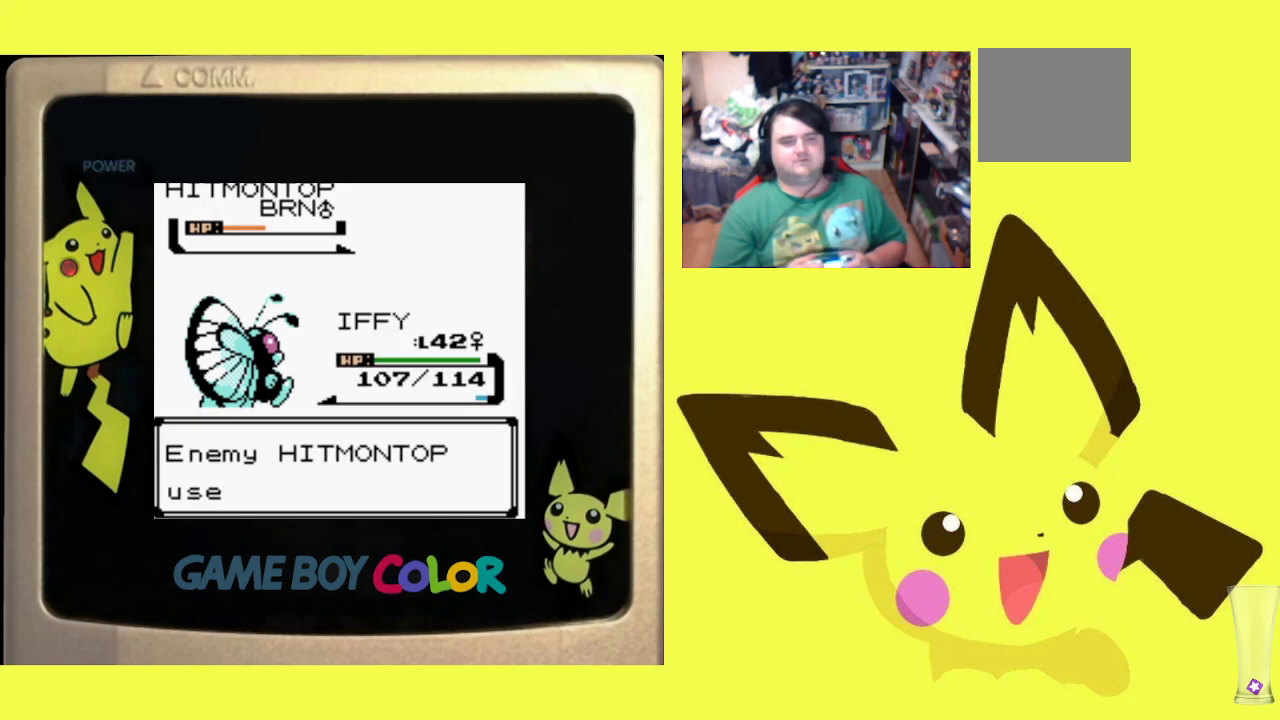
{"buttons": [], "events": [[50, "CIRCLE", "up"], [133, "CIRCLE", "down"], [250, "CIRCLE", "up"], [333, "CIRCLE", "down"], [433, "CIRCLE", "up"]]}
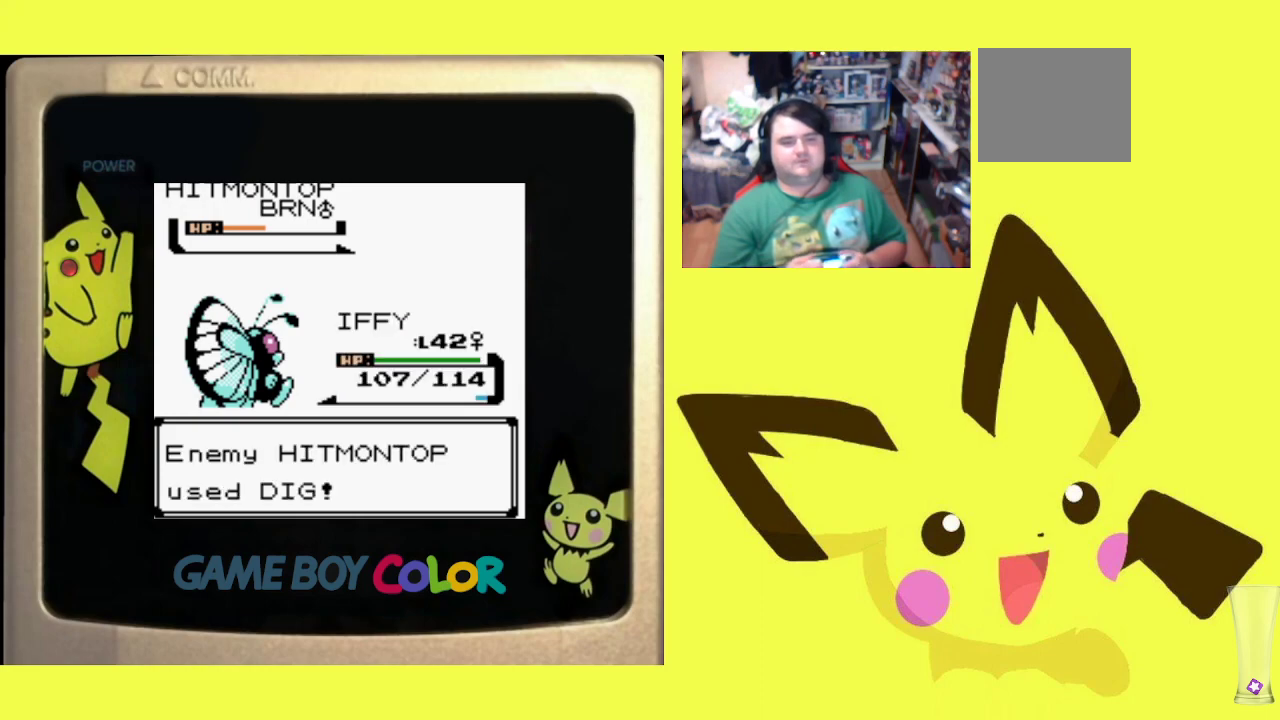
{"buttons": ["CIRCLE"], "events": [[33, "CIRCLE", "down"], [133, "CIRCLE", "up"], [217, "CIRCLE", "down"], [317, "CIRCLE", "up"], [417, "CIRCLE", "down"]]}
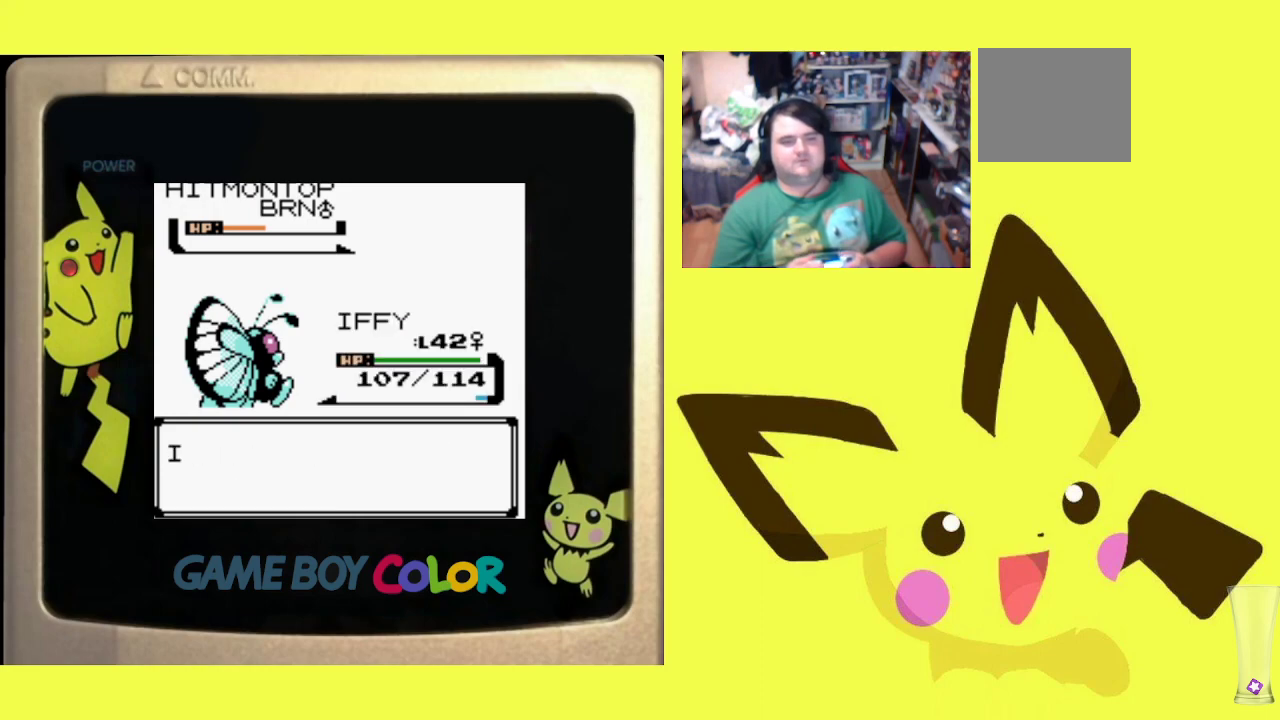
{"buttons": ["CIRCLE"], "events": [[17, "CIRCLE", "up"], [83, "CIRCLE", "down"], [217, "CIRCLE", "up"], [383, "CIRCLE", "down"]]}
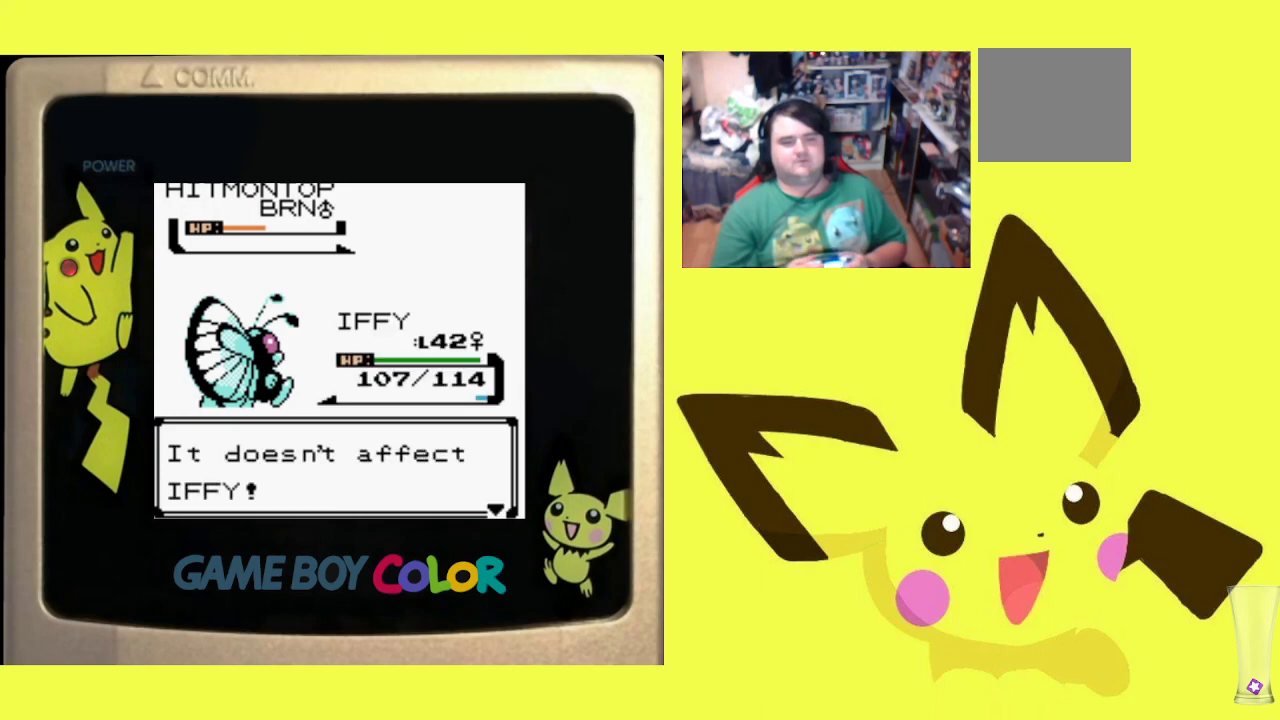
{"buttons": [], "events": [[17, "CIRCLE", "up"]]}
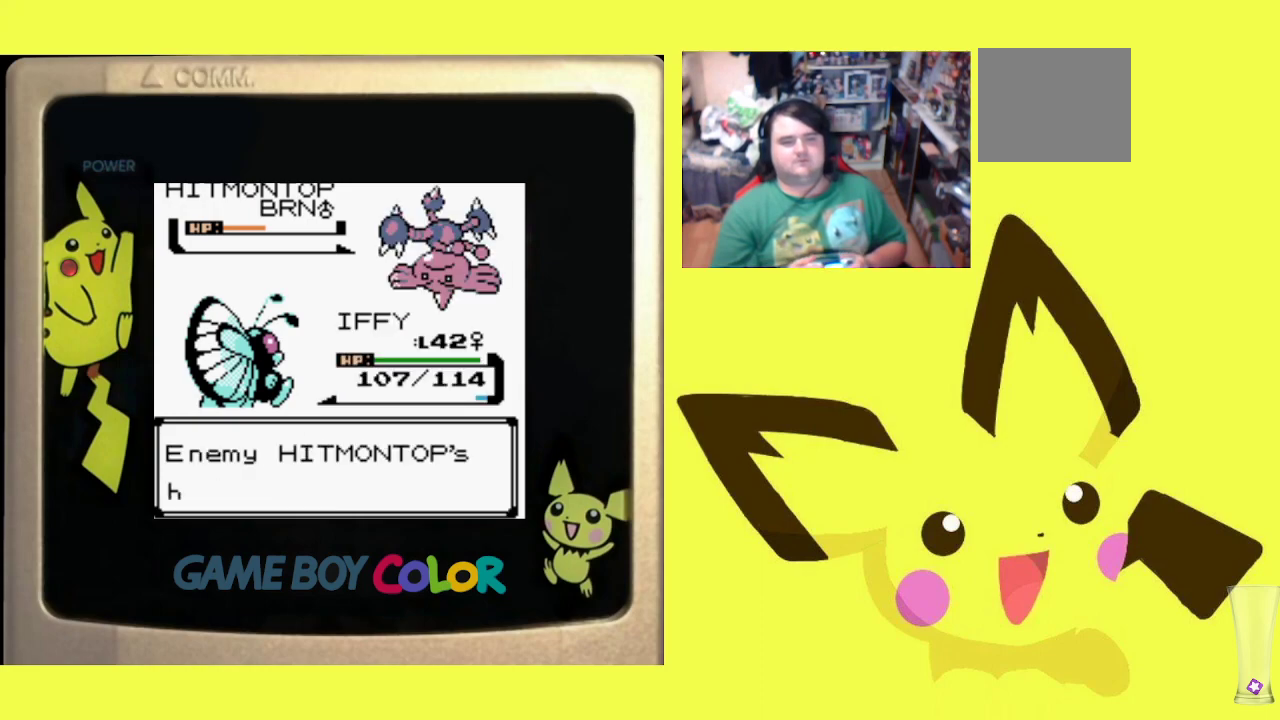
{"buttons": [], "events": [[300, "CIRCLE", "down"], [433, "CIRCLE", "up"]]}
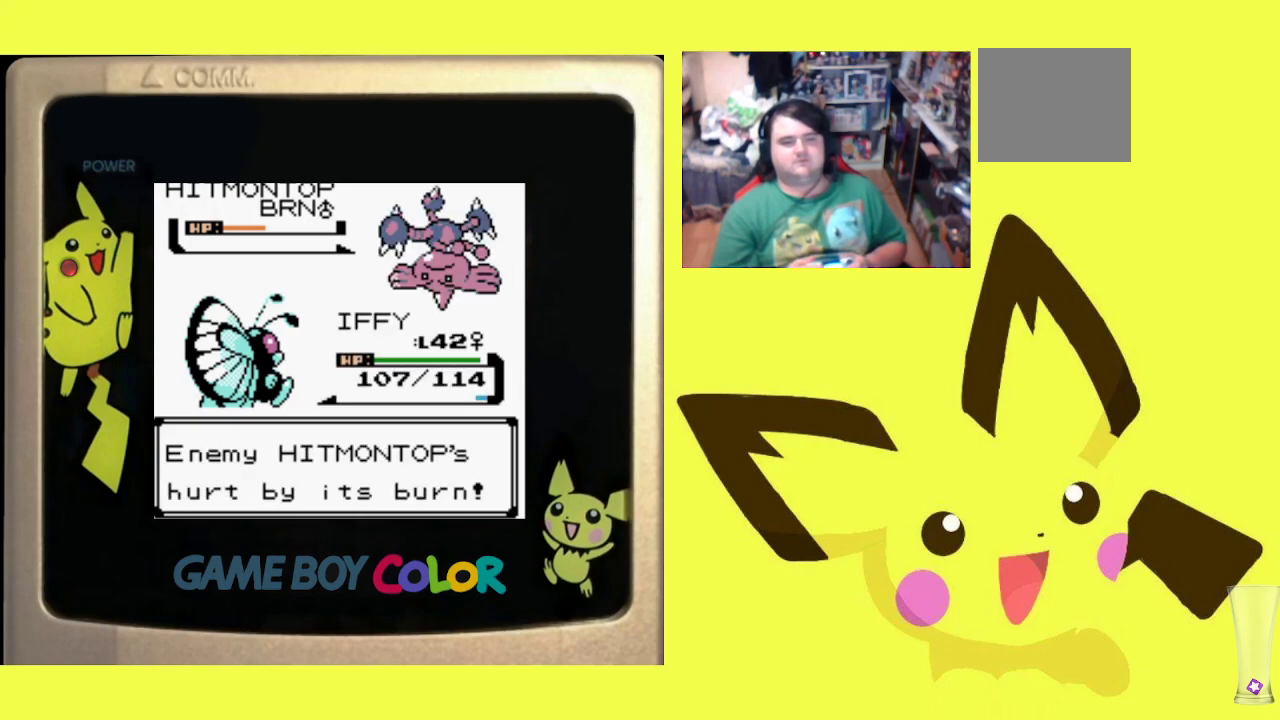
{"buttons": [], "events": []}
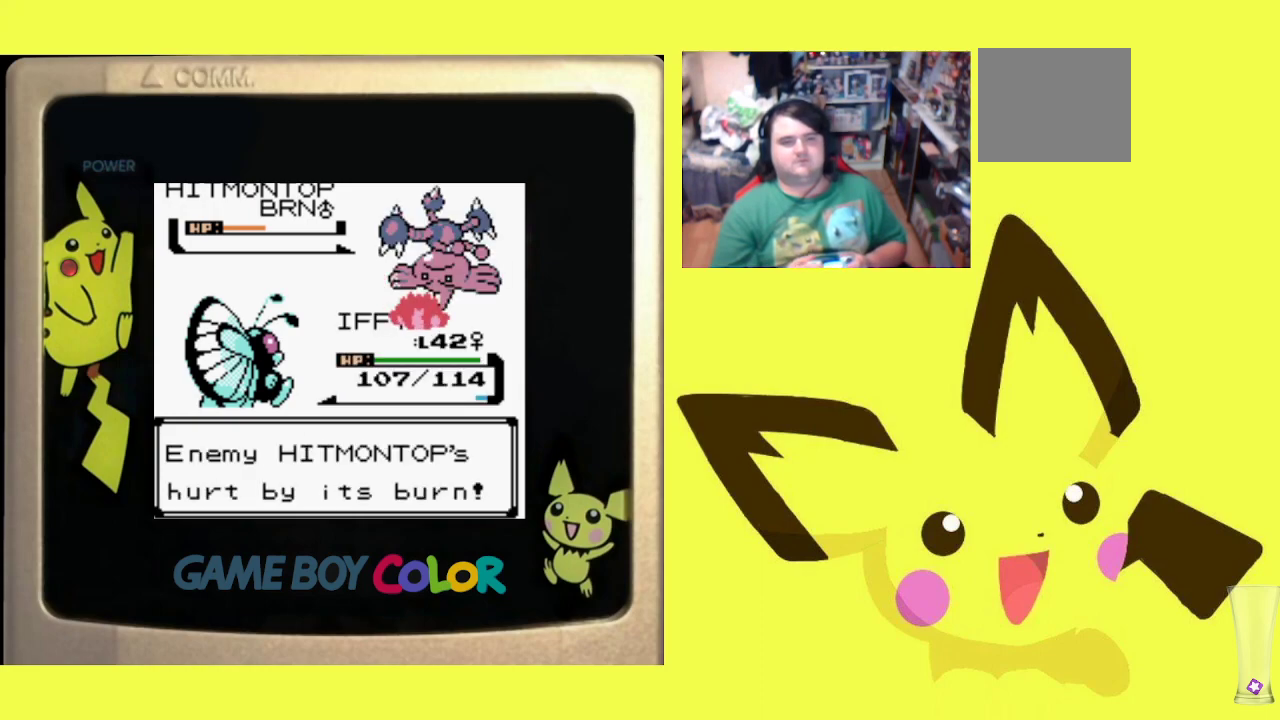
{"buttons": [], "events": []}
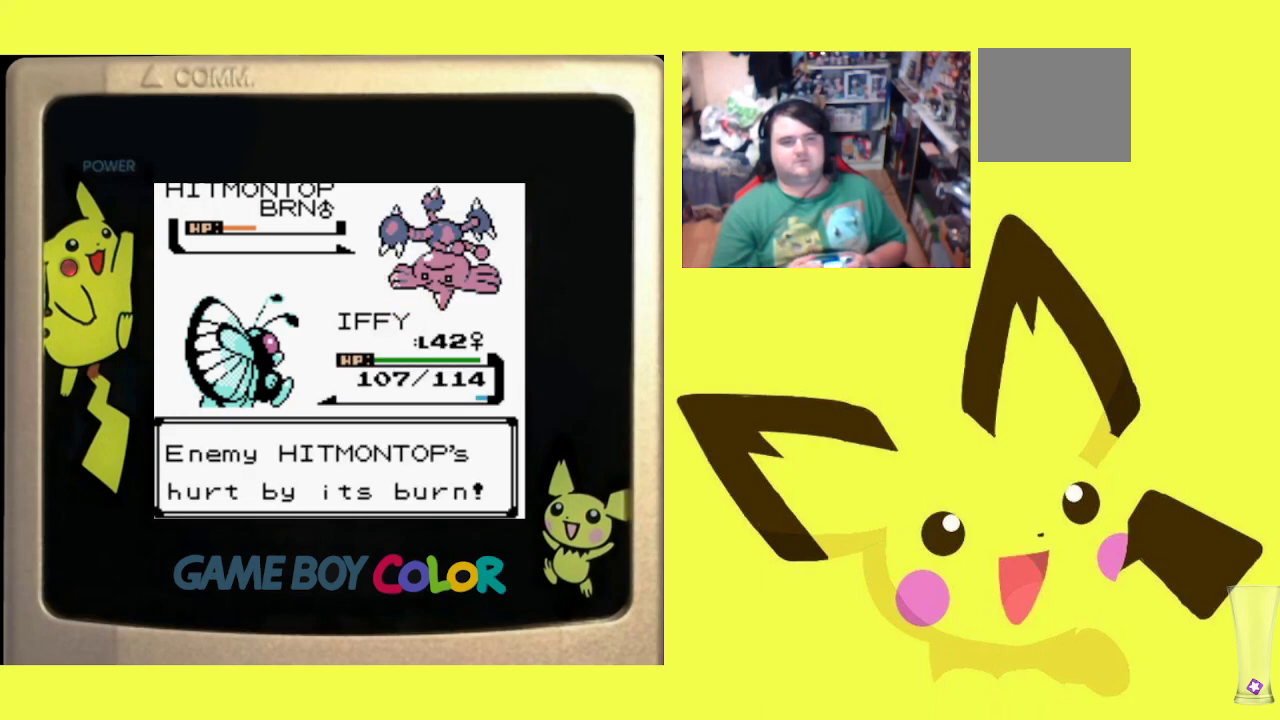
{"buttons": [], "events": []}
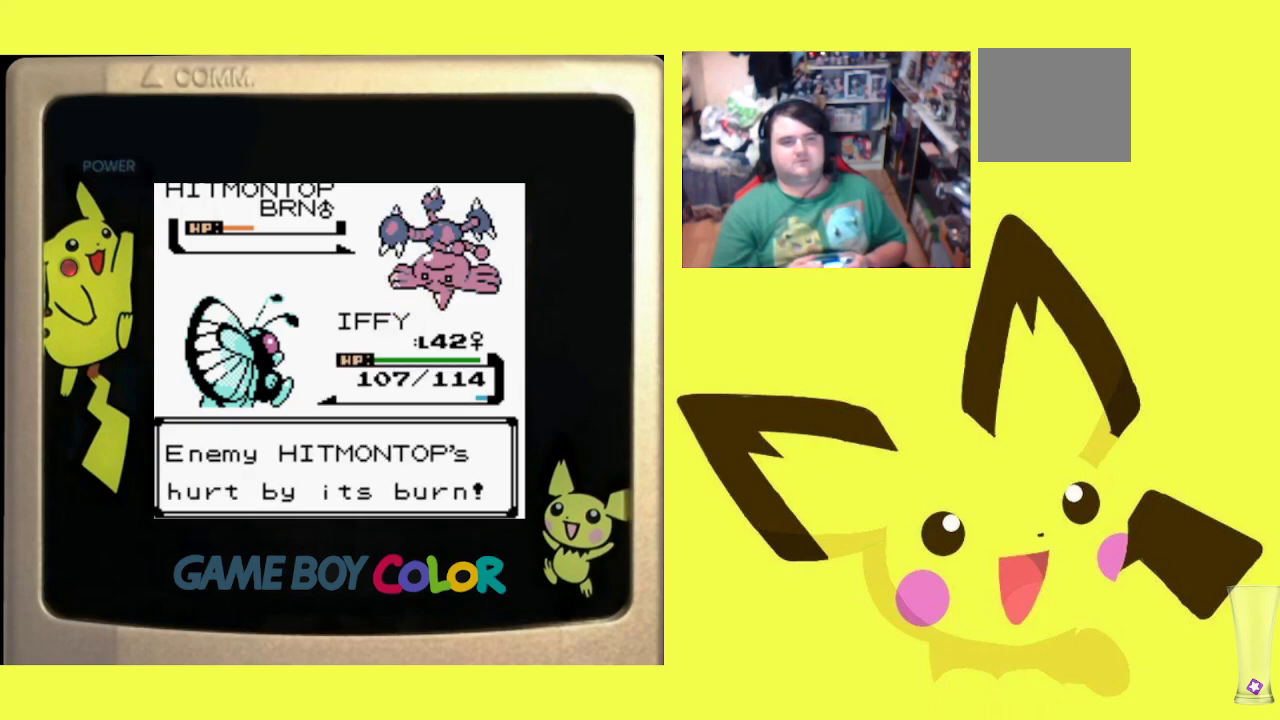
{"buttons": [], "events": []}
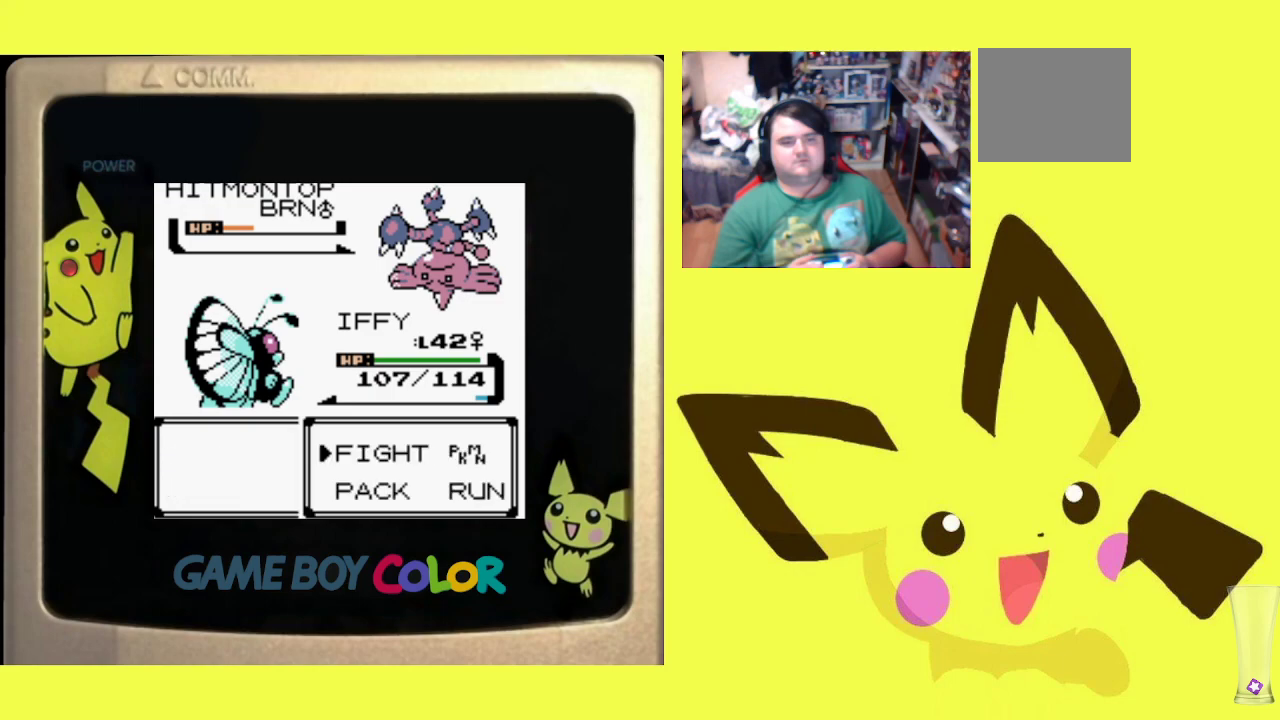
{"buttons": [], "events": [[100, "CIRCLE", "down"], [233, "CIRCLE", "up"], [350, "DPAD_UP", "down"], [467, "DPAD_UP", "up"]]}
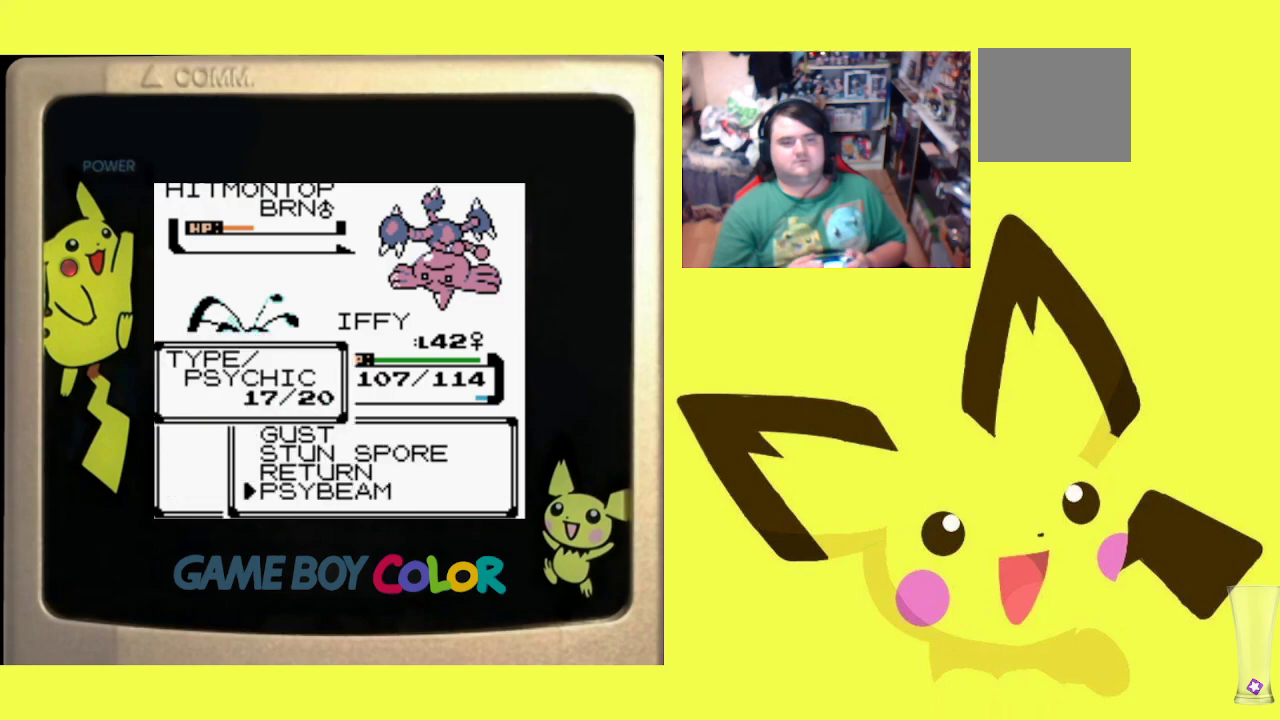
{"buttons": [], "events": [[200, "CIRCLE", "down"], [350, "CIRCLE", "up"]]}
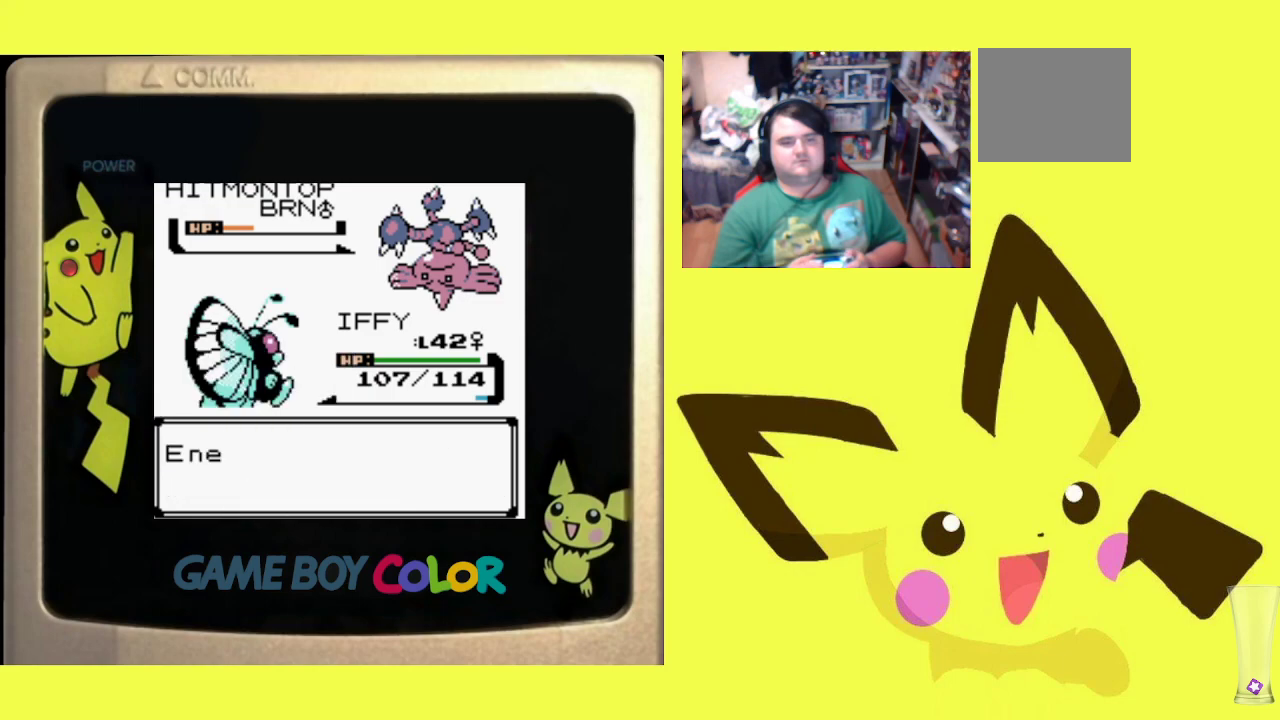
{"buttons": ["CIRCLE"], "events": [[467, "CIRCLE", "down"]]}
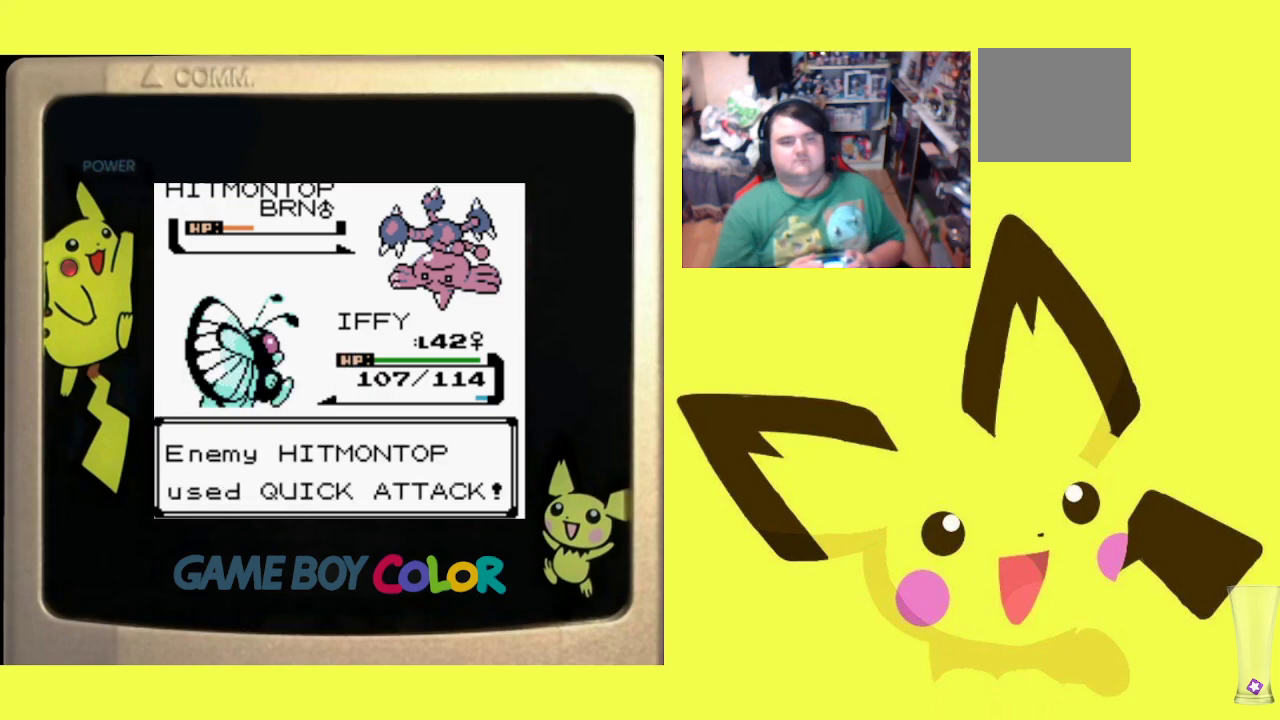
{"buttons": [], "events": [[100, "CIRCLE", "up"], [183, "CIRCLE", "down"], [267, "CIRCLE", "up"], [350, "CIRCLE", "down"], [450, "CIRCLE", "up"]]}
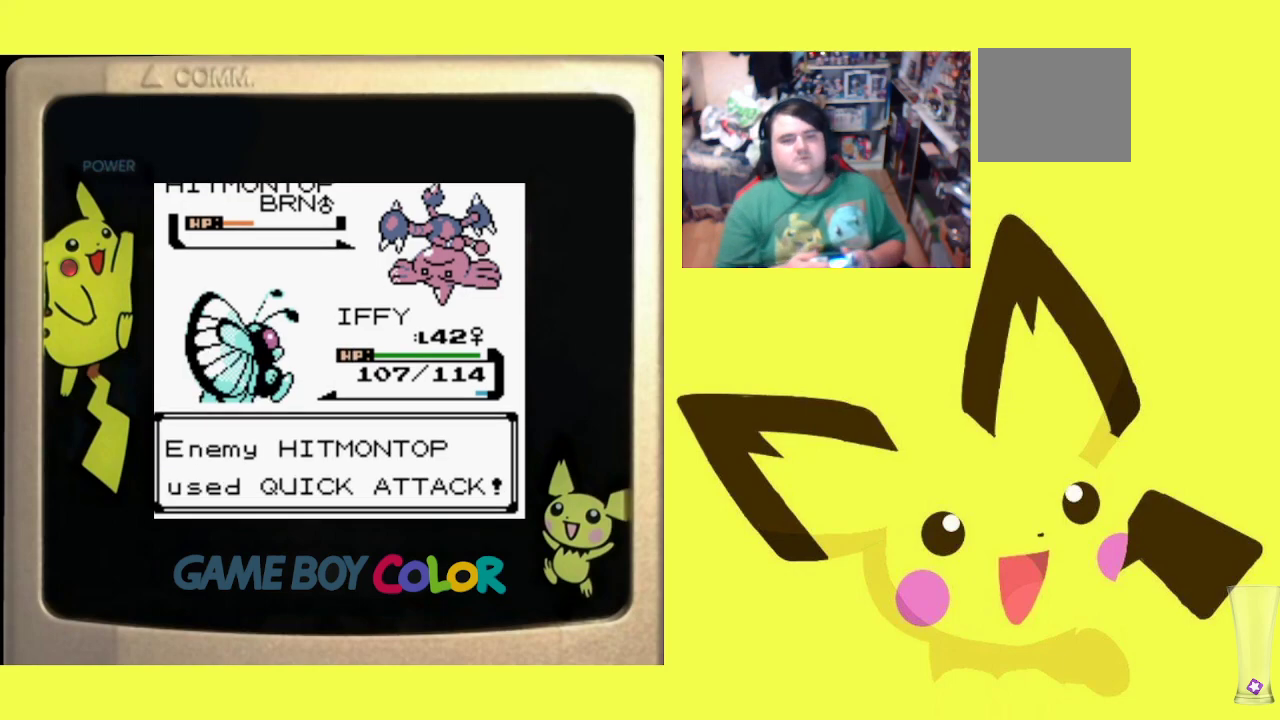
{"buttons": [], "events": [[50, "CIRCLE", "down"], [150, "CIRCLE", "up"], [233, "CIRCLE", "down"], [333, "CIRCLE", "up"], [417, "CIRCLE", "down"], [500, "CIRCLE", "up"]]}
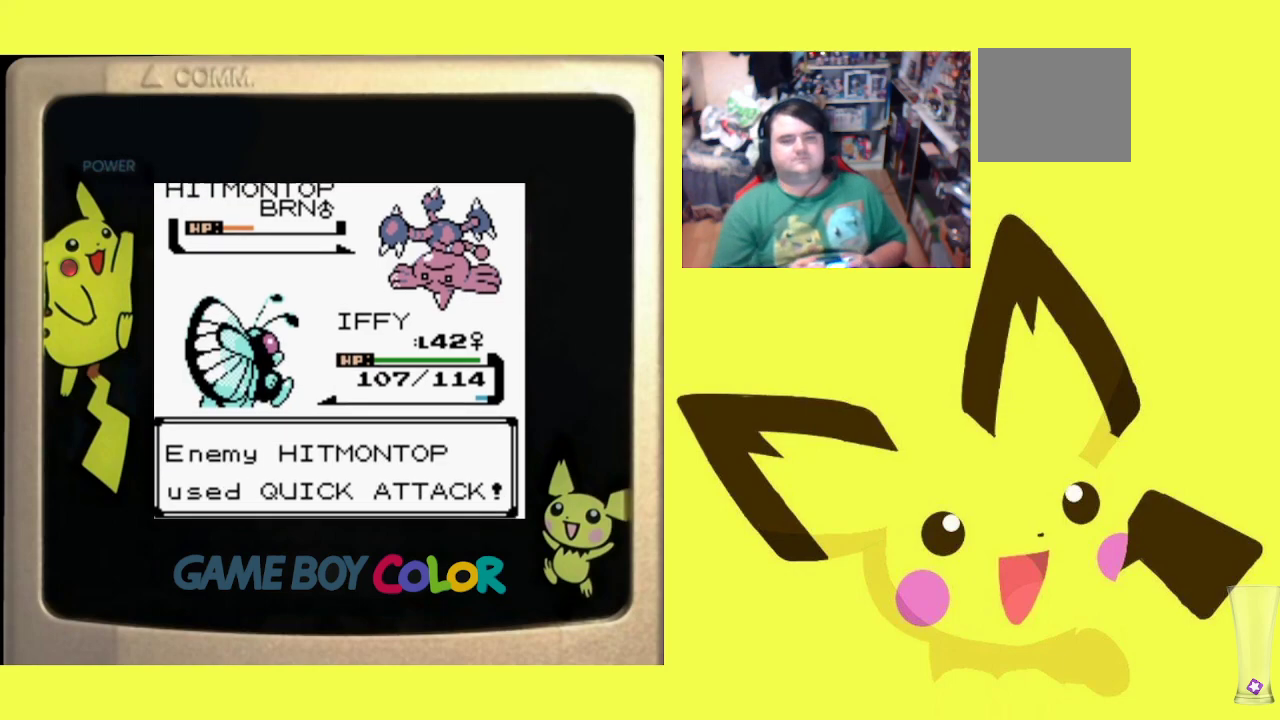
{"buttons": ["CIRCLE"], "events": [[100, "CIRCLE", "down"], [183, "CIRCLE", "up"], [267, "CIRCLE", "down"], [367, "CIRCLE", "up"], [450, "CIRCLE", "down"]]}